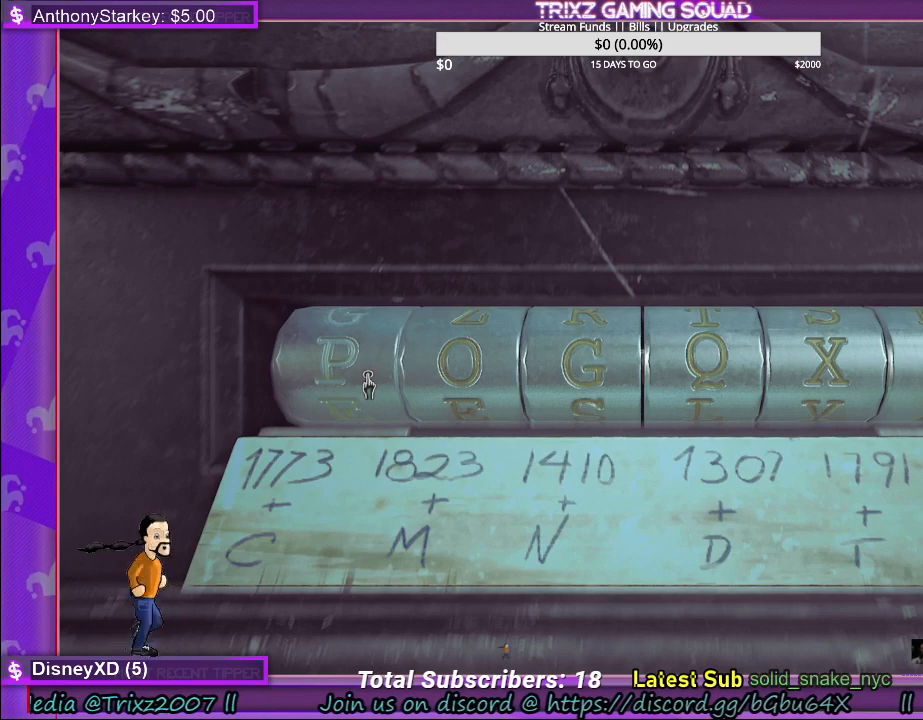
Gameplay with keyboard and mouse; each line is a JSON object with the keys and mouse buttons held at the frame after it. "events" lists presses ("down") and releases ("up") of "a", "ctrl", "d", "e", "f", "q", "r", "s", "shift", "space", "tab", "w", "mouse_left", "mouse_wheel" and "mouse_right" between this image and that frame as [ms after this image, input, new state], when the widget could be followed in between. "mouse_left", "mouse_wheel", "mouse_right" = the "left", "wheel", "right" buttons of the "mouse" list. No other keys are recorded. "wheel" means that the mouse wheel is clicked or scrolled. Mouse movement is not recorded.
{"keys": [], "mouse": [], "events": [[50, "mouse_left", "down"], [234, "mouse_left", "up"]]}
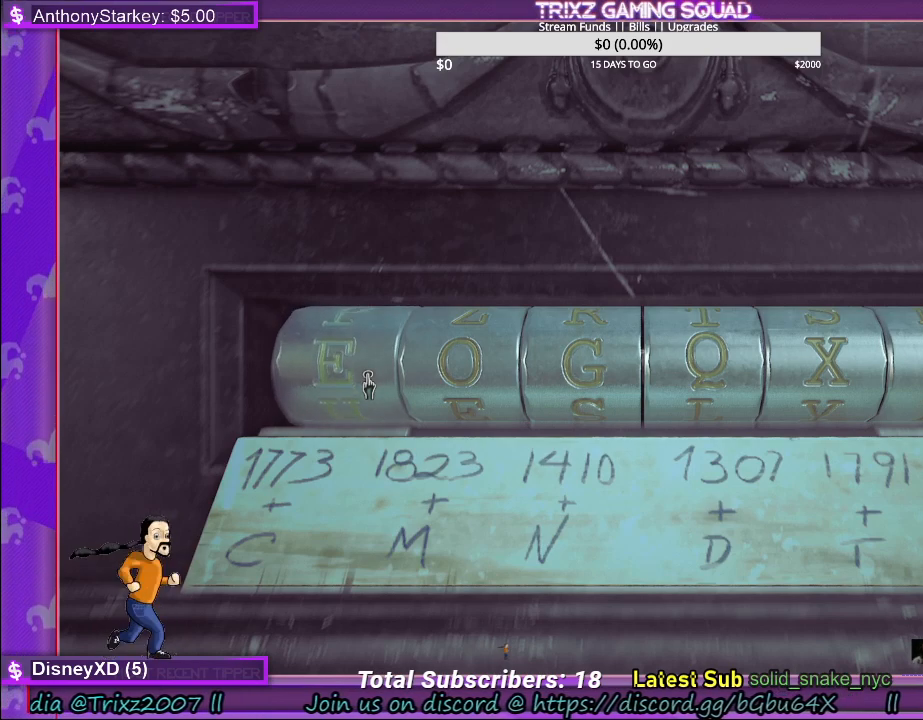
{"keys": [], "mouse": [], "events": [[150, "mouse_left", "down"], [400, "mouse_left", "up"]]}
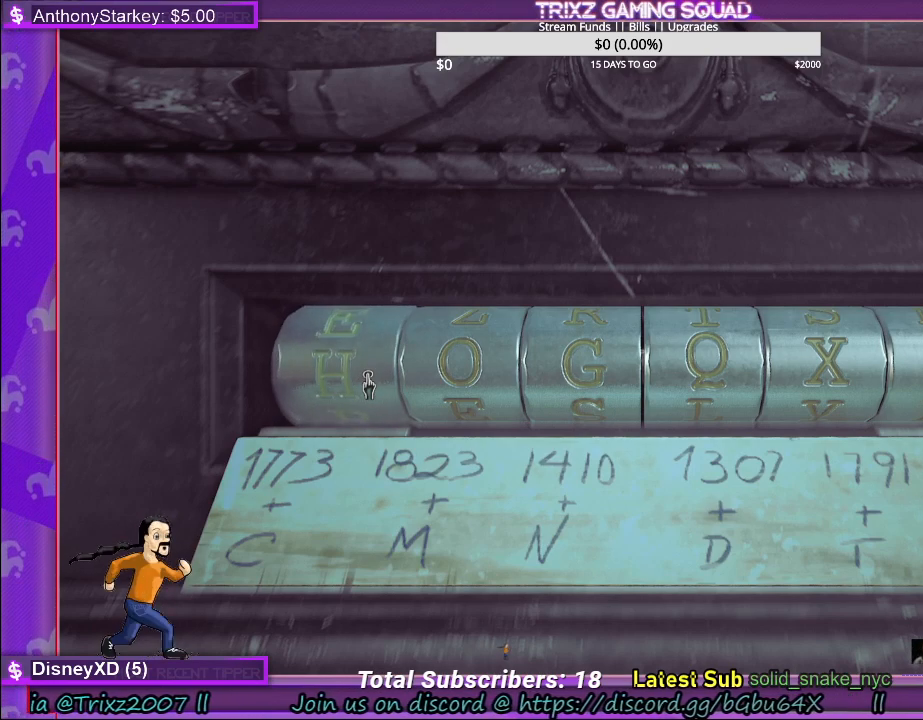
{"keys": [], "mouse": ["left"], "events": [[267, "mouse_left", "down"]]}
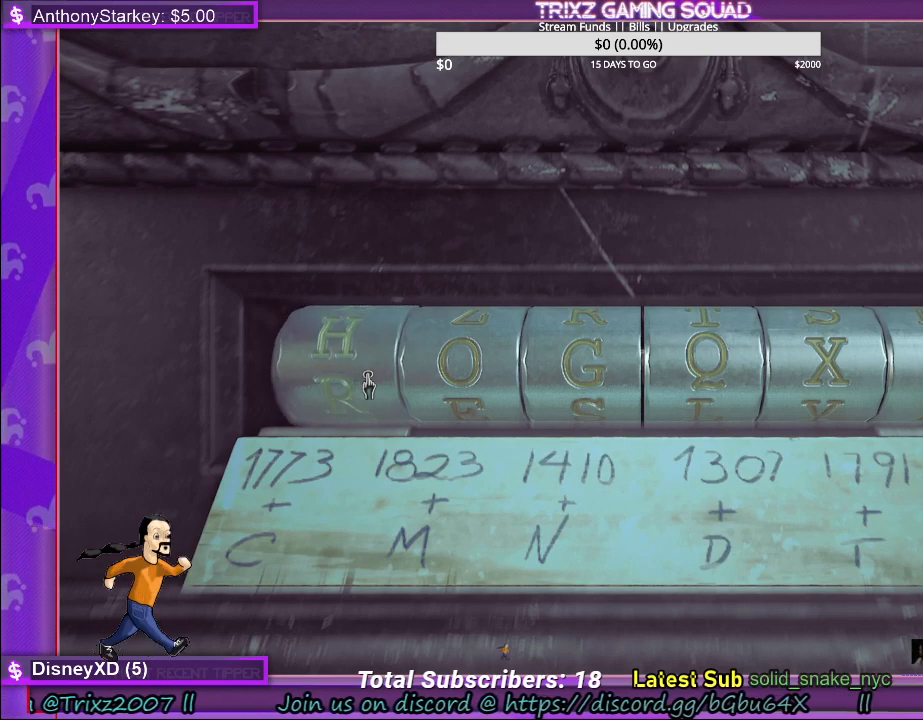
{"keys": [], "mouse": ["left"], "events": [[117, "mouse_left", "up"], [384, "mouse_left", "down"]]}
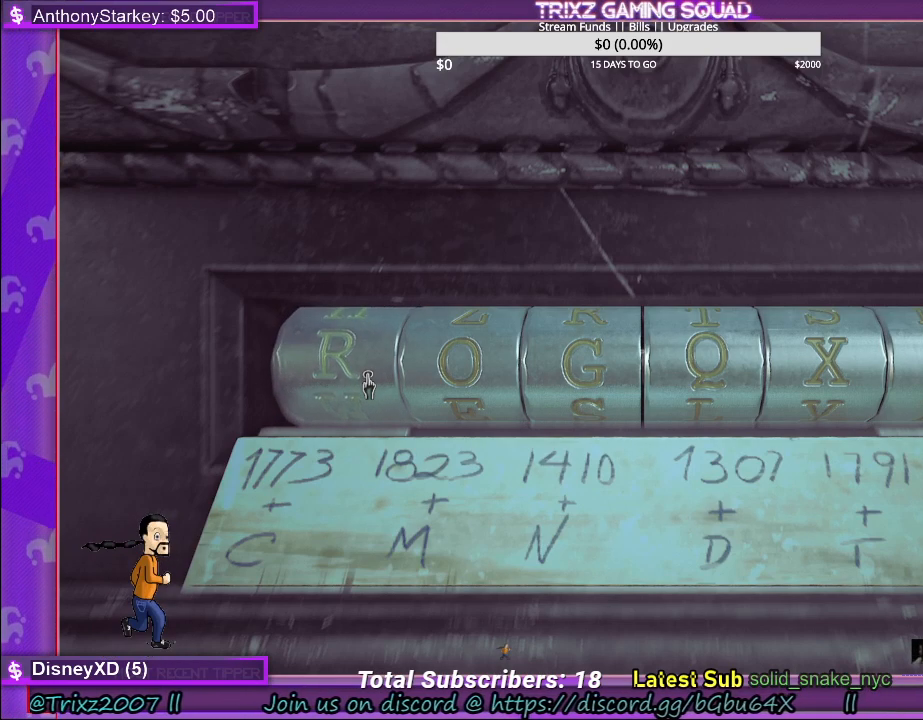
{"keys": [], "mouse": ["left"], "events": [[200, "mouse_left", "up"], [484, "mouse_left", "down"]]}
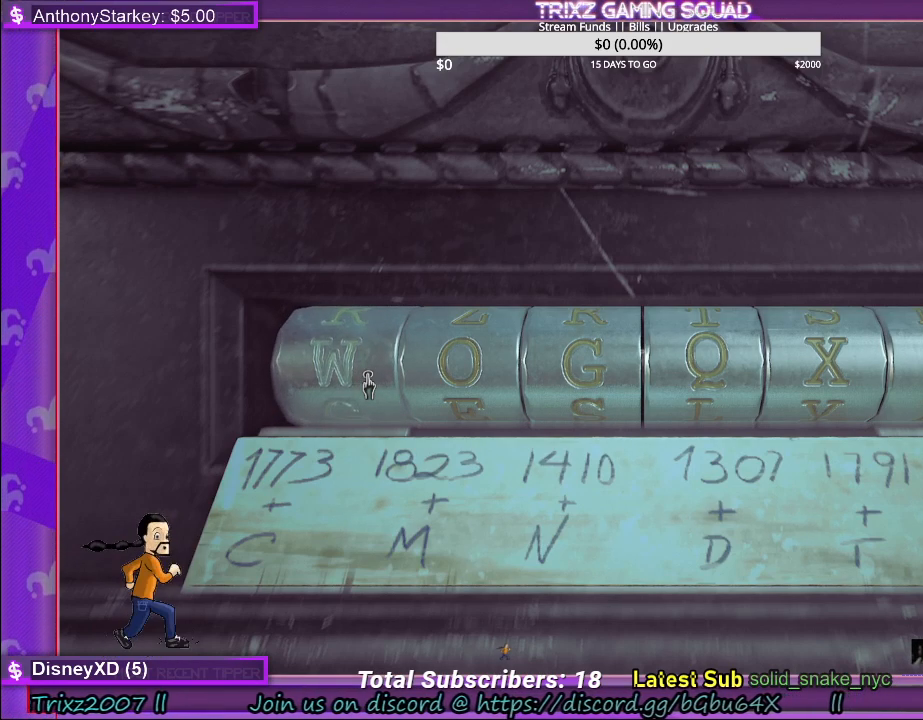
{"keys": [], "mouse": [], "events": [[417, "mouse_left", "up"]]}
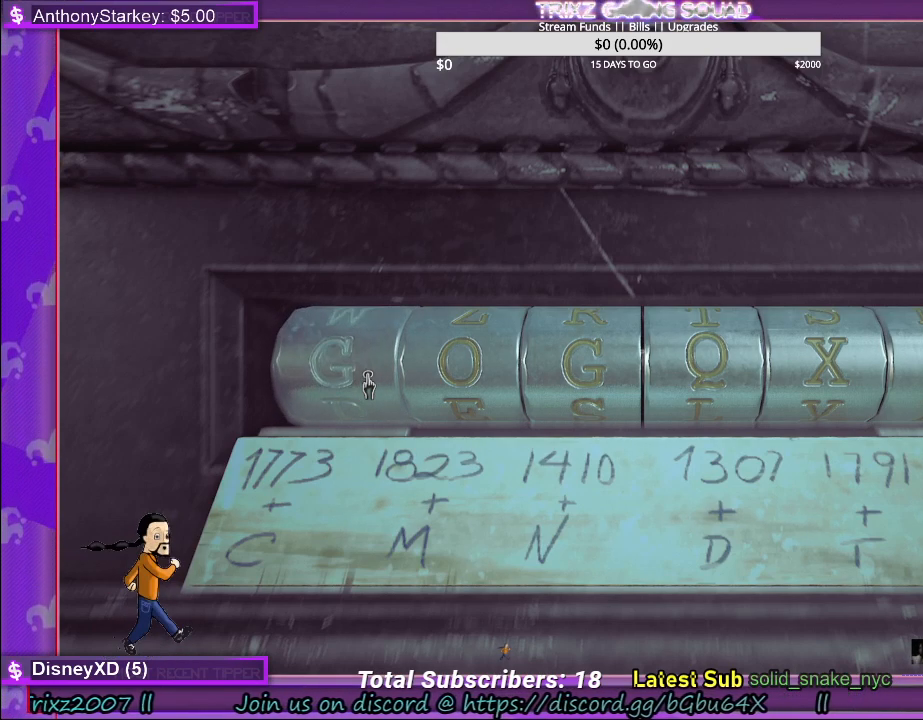
{"keys": [], "mouse": ["left"], "events": [[134, "mouse_left", "down"]]}
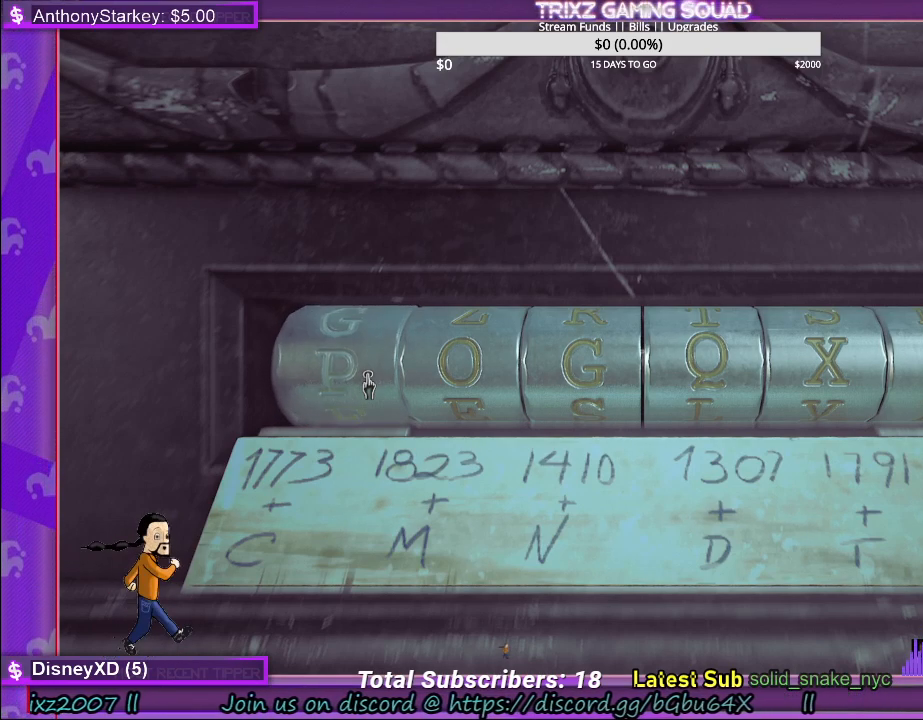
{"keys": [], "mouse": [], "events": [[50, "mouse_left", "up"]]}
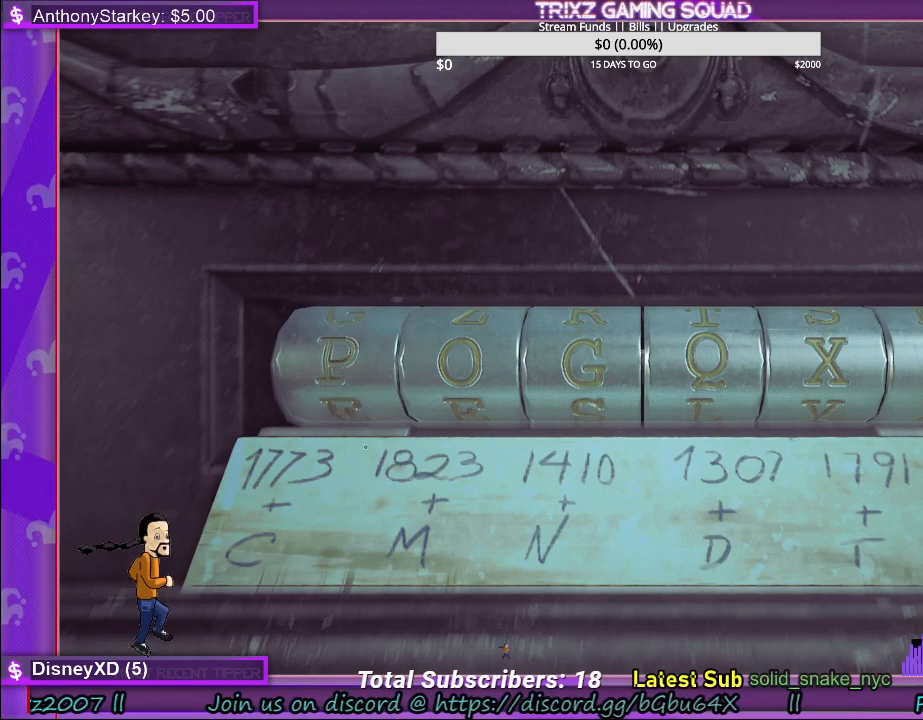
{"keys": [], "mouse": [], "events": []}
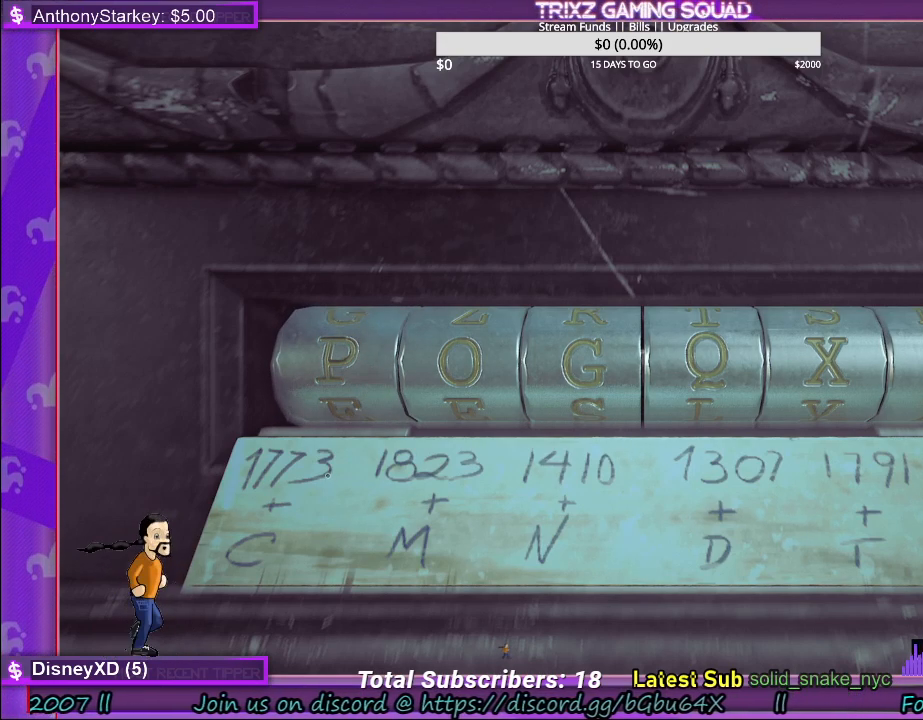
{"keys": [], "mouse": [], "events": []}
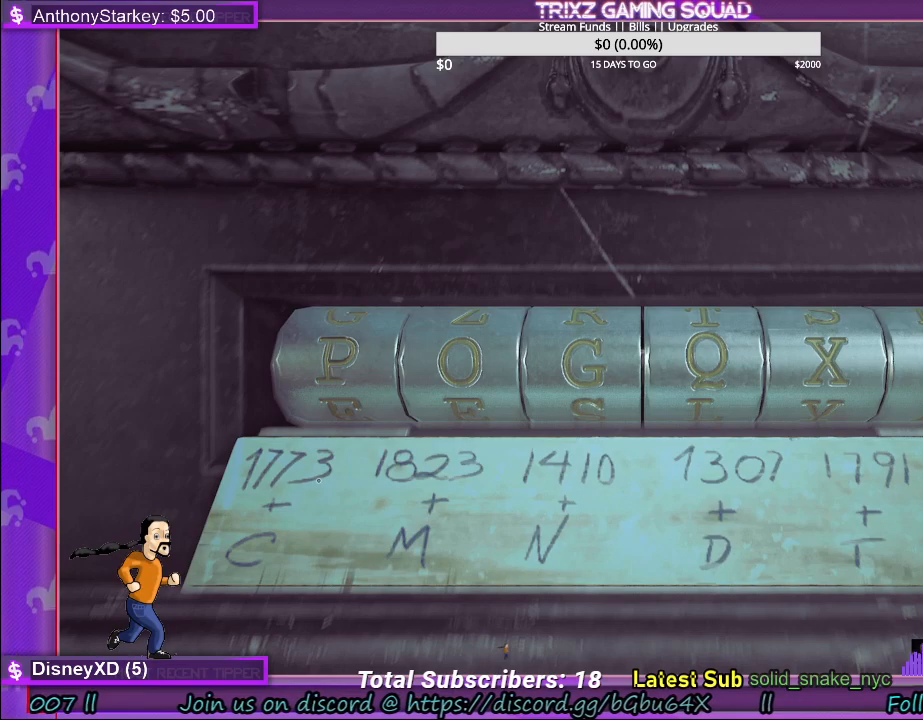
{"keys": ["e"], "mouse": [], "events": [[467, "e", "down"]]}
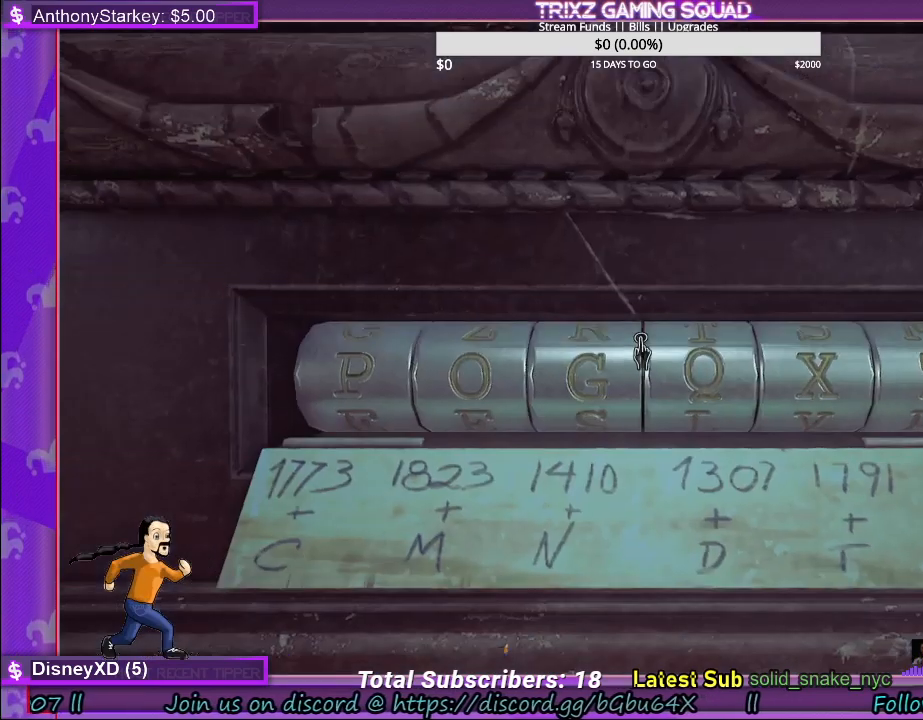
{"keys": [], "mouse": [], "events": [[84, "e", "up"]]}
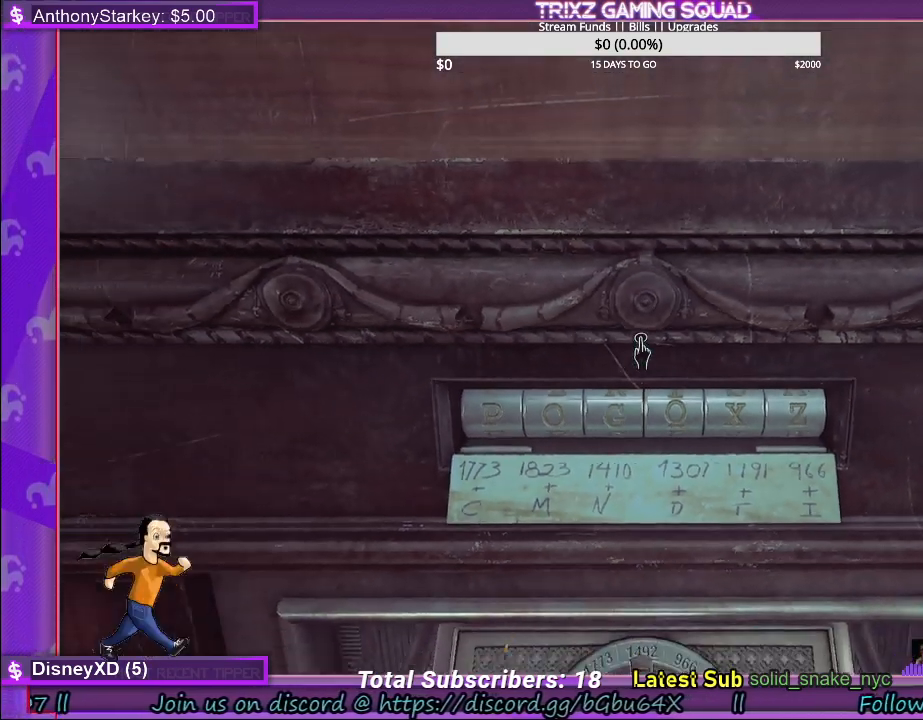
{"keys": [], "mouse": [], "events": []}
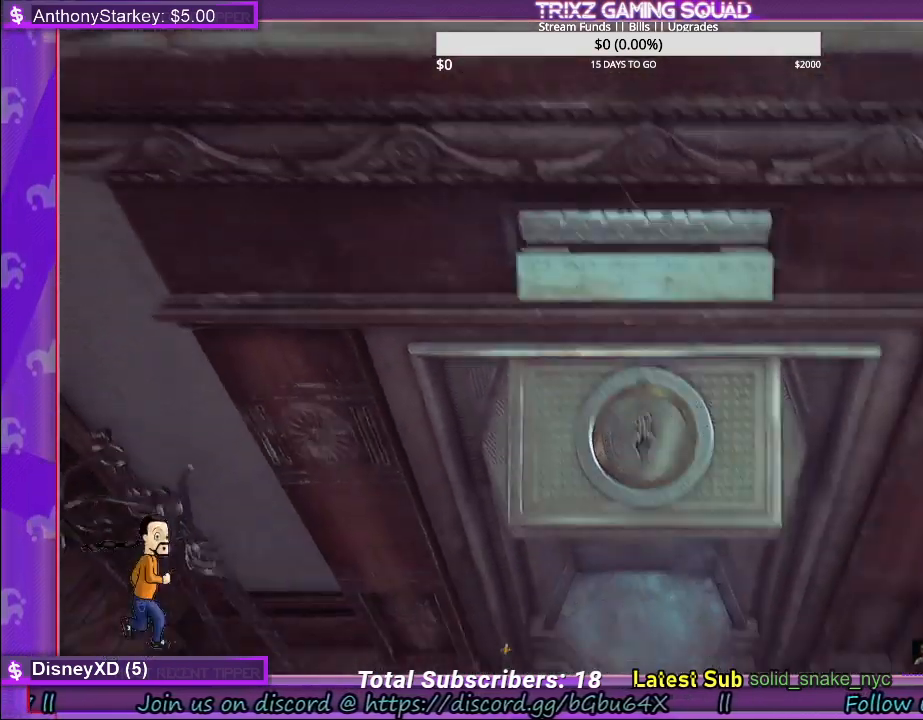
{"keys": [], "mouse": ["left"], "events": [[400, "mouse_left", "down"]]}
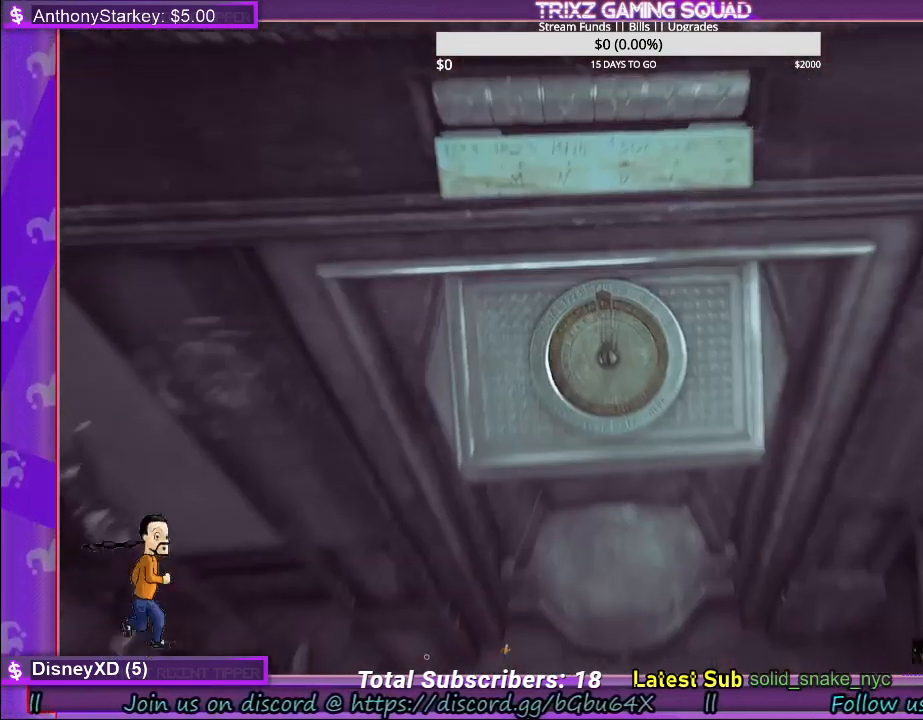
{"keys": [], "mouse": [], "events": [[17, "mouse_left", "up"]]}
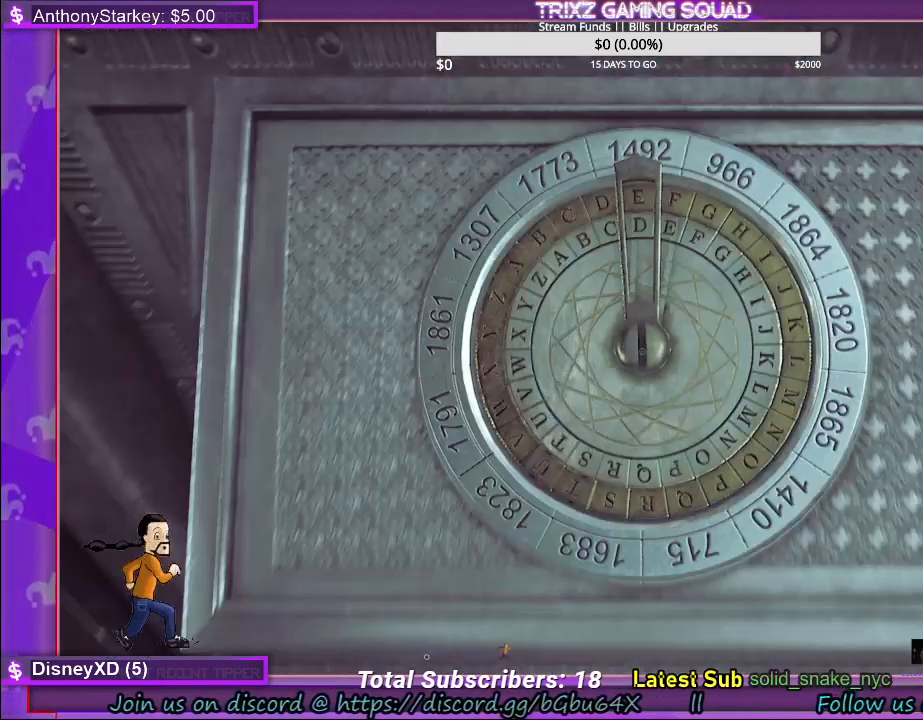
{"keys": [], "mouse": [], "events": []}
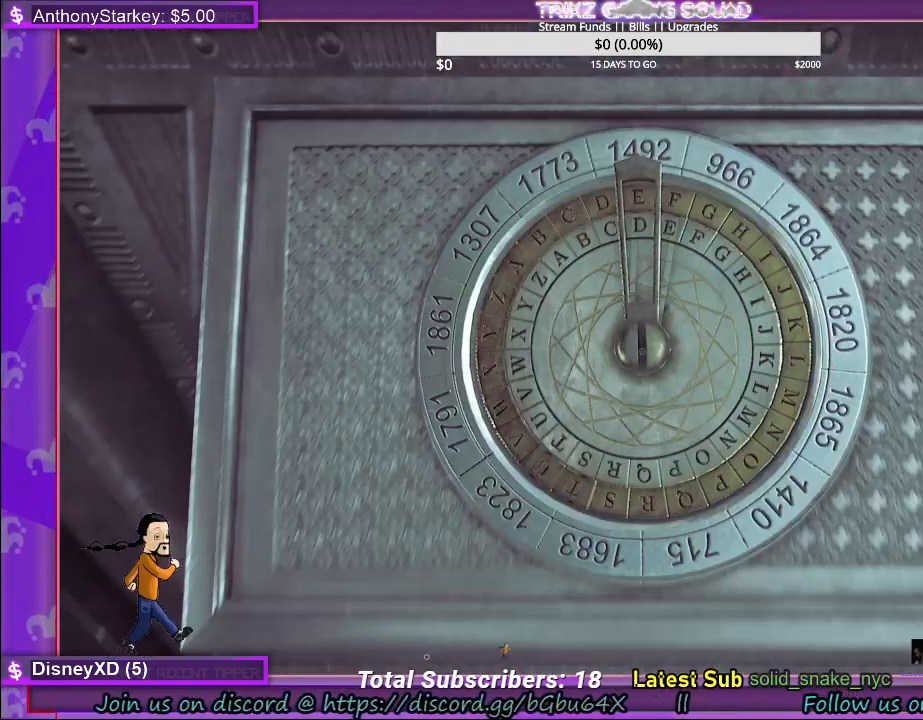
{"keys": [], "mouse": [], "events": []}
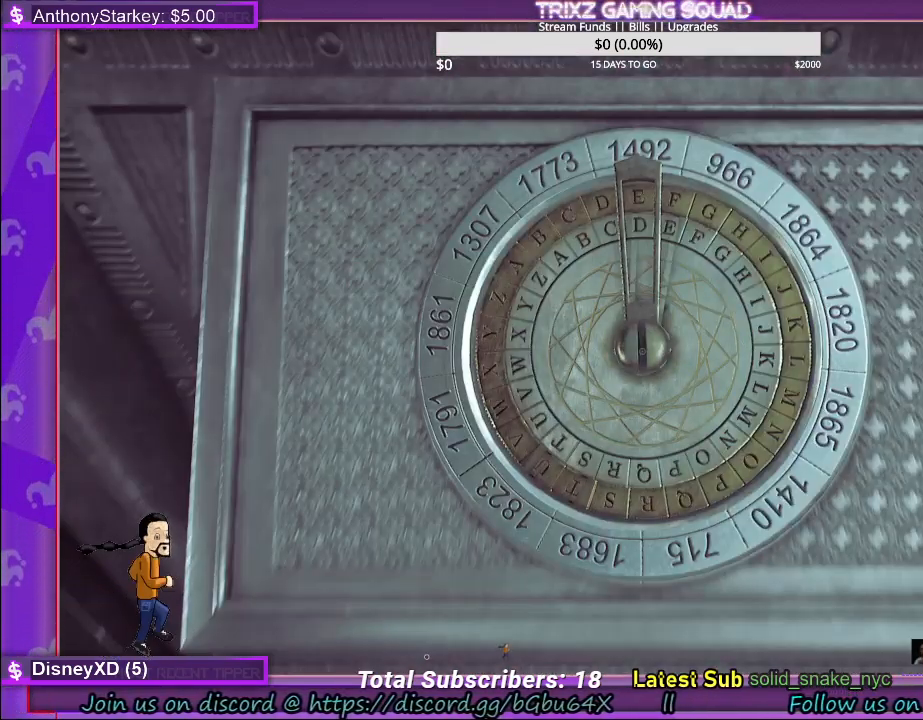
{"keys": [], "mouse": [], "events": []}
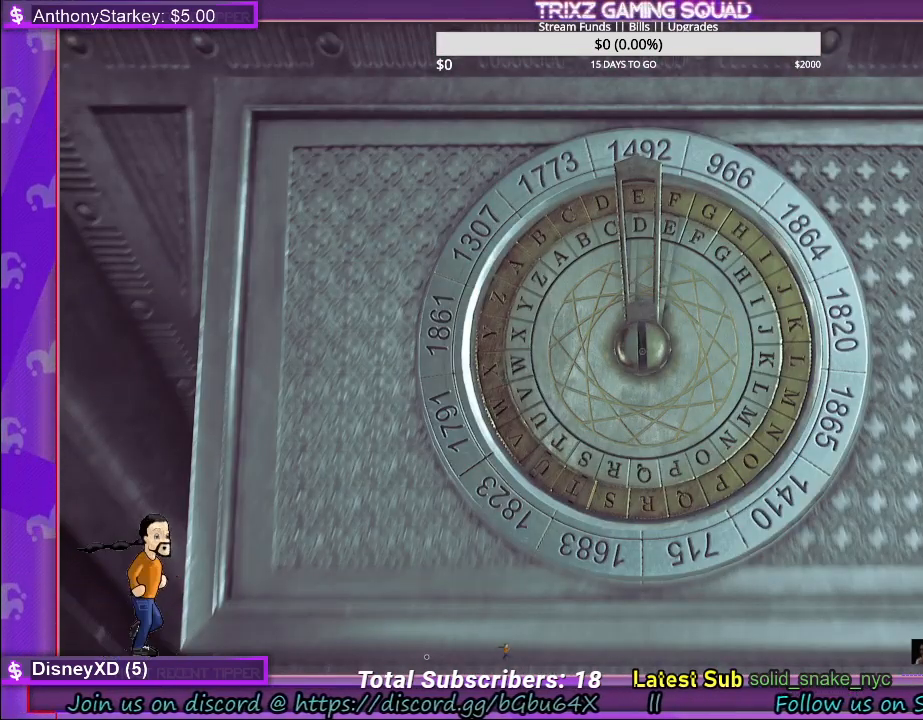
{"keys": [], "mouse": [], "events": []}
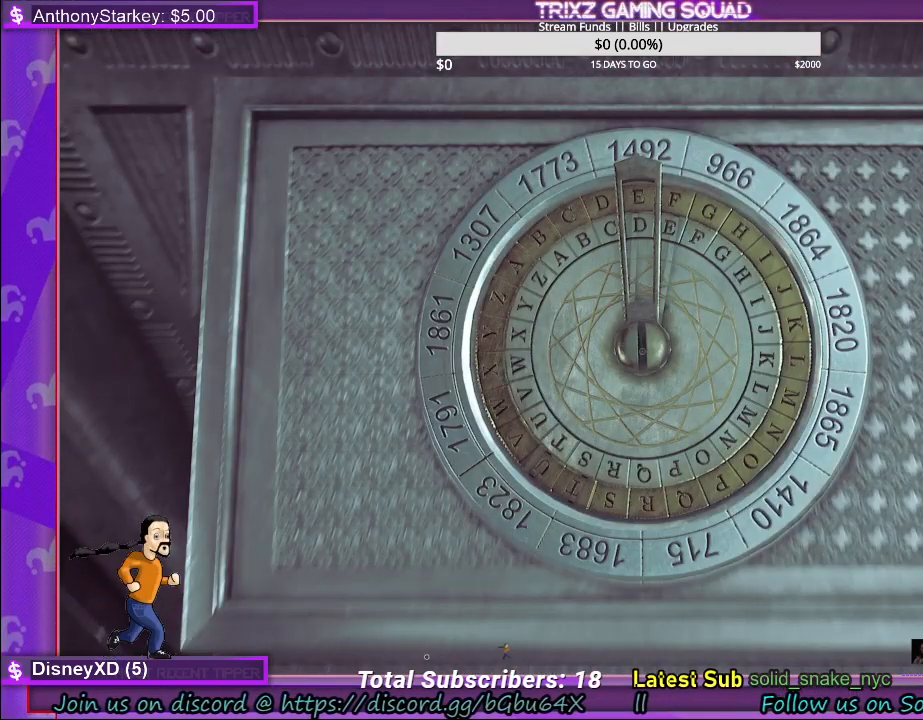
{"keys": [], "mouse": [], "events": []}
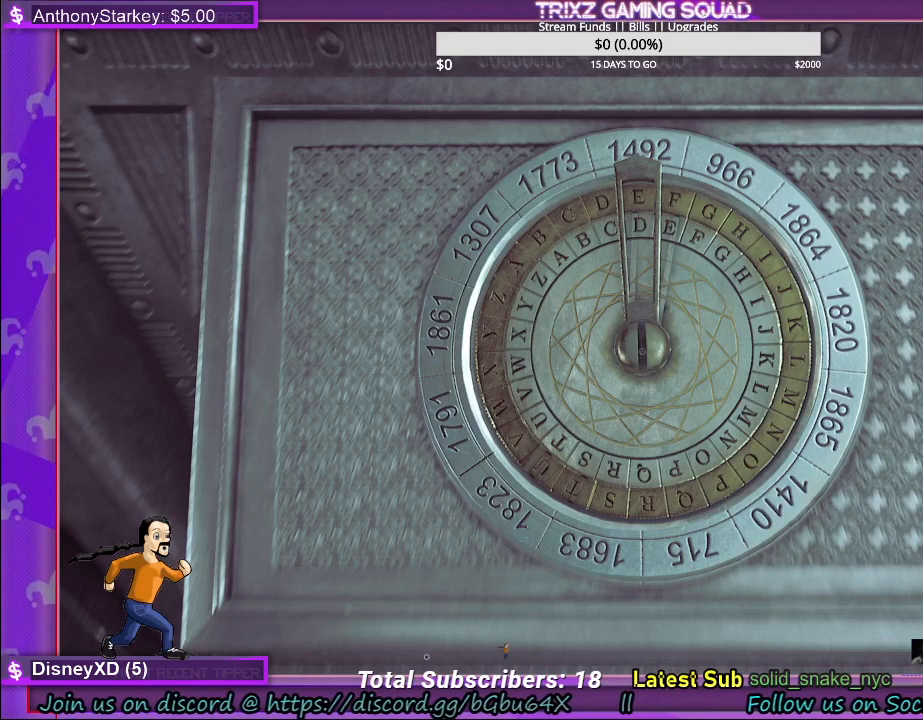
{"keys": [], "mouse": [], "events": []}
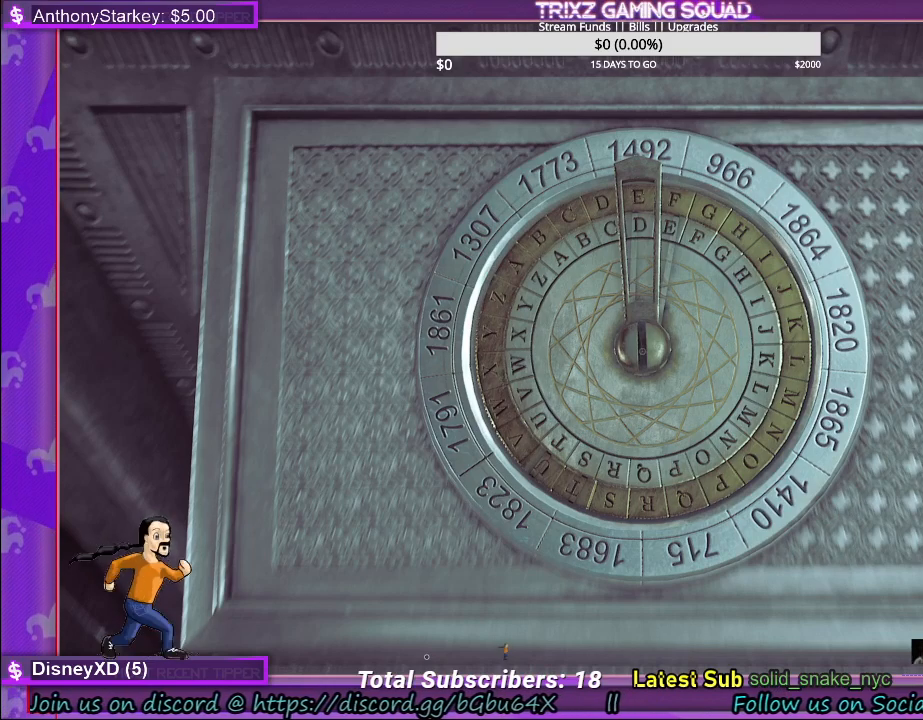
{"keys": [], "mouse": [], "events": []}
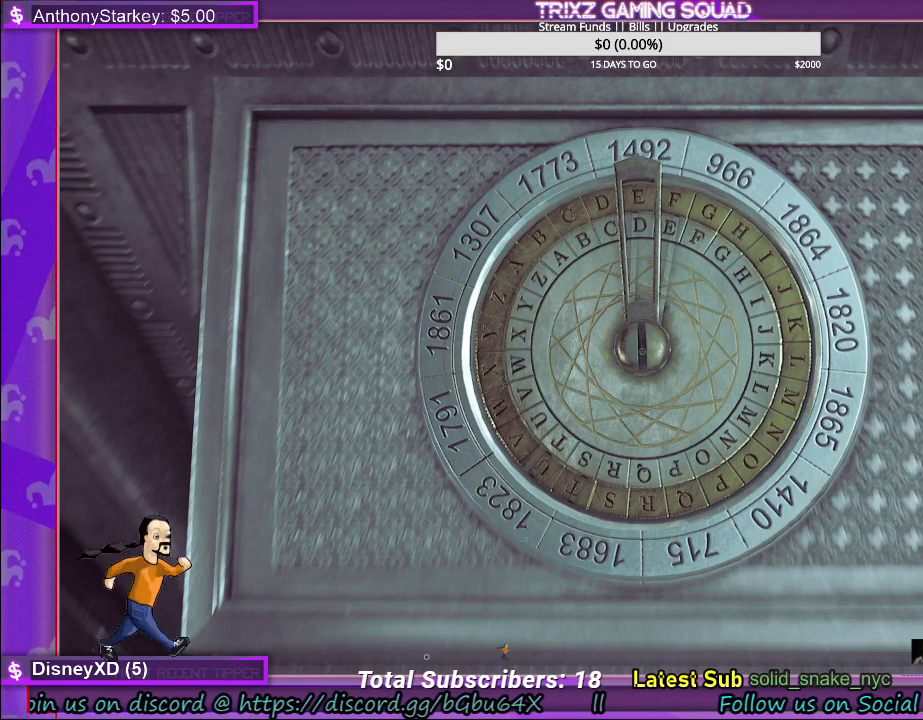
{"keys": [], "mouse": [], "events": []}
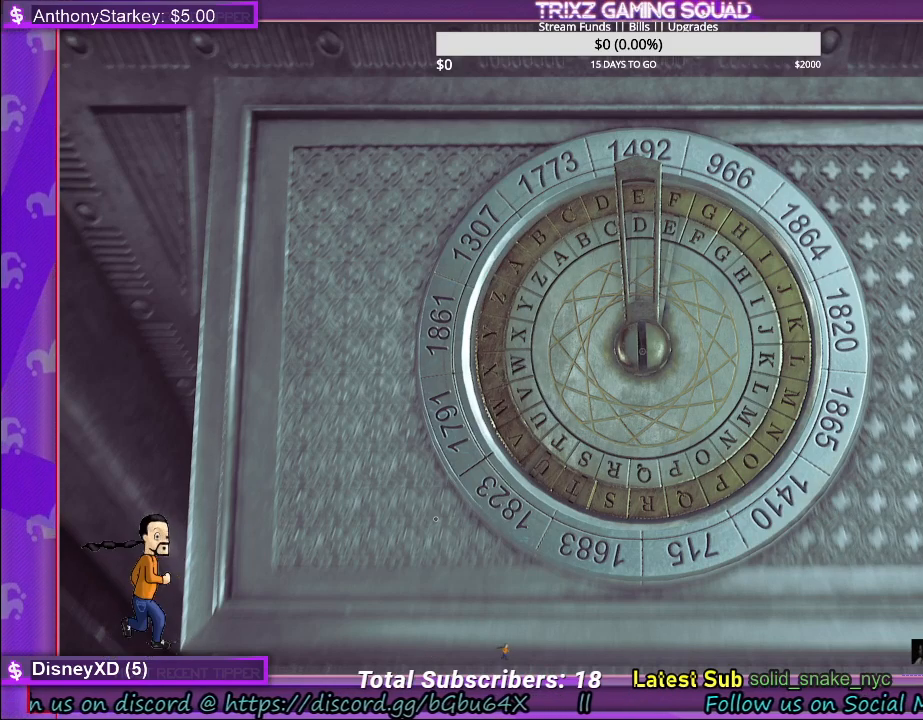
{"keys": [], "mouse": [], "events": []}
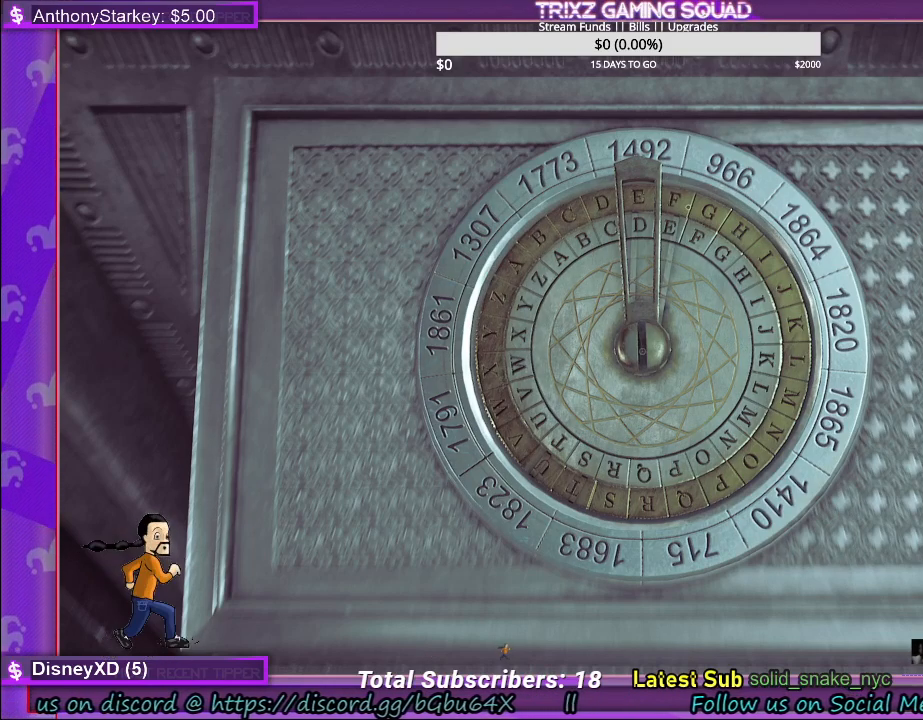
{"keys": [], "mouse": ["left"], "events": [[434, "mouse_left", "down"]]}
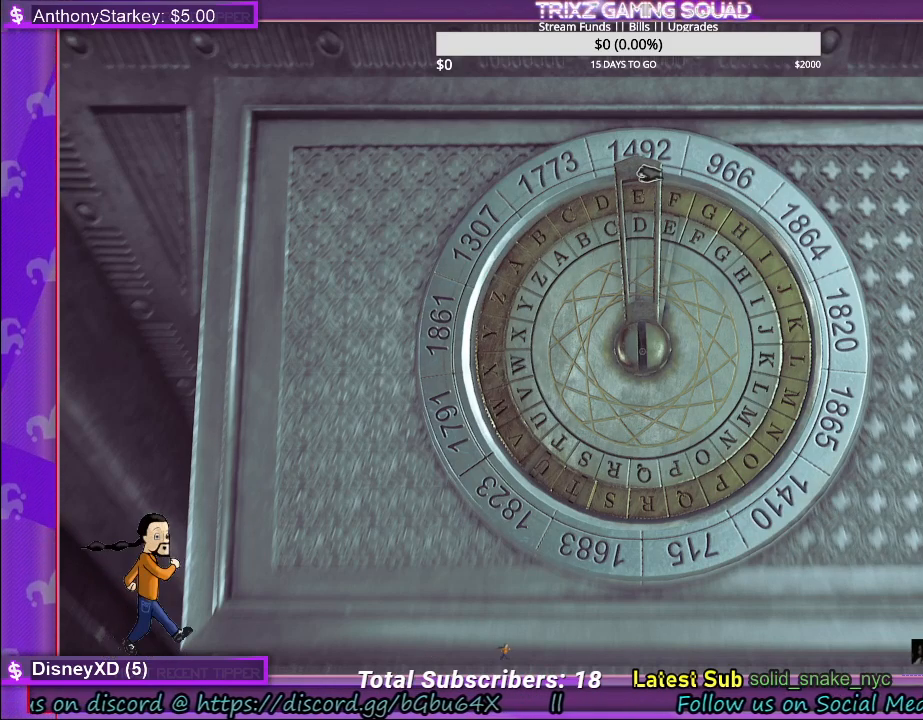
{"keys": [], "mouse": ["left"], "events": []}
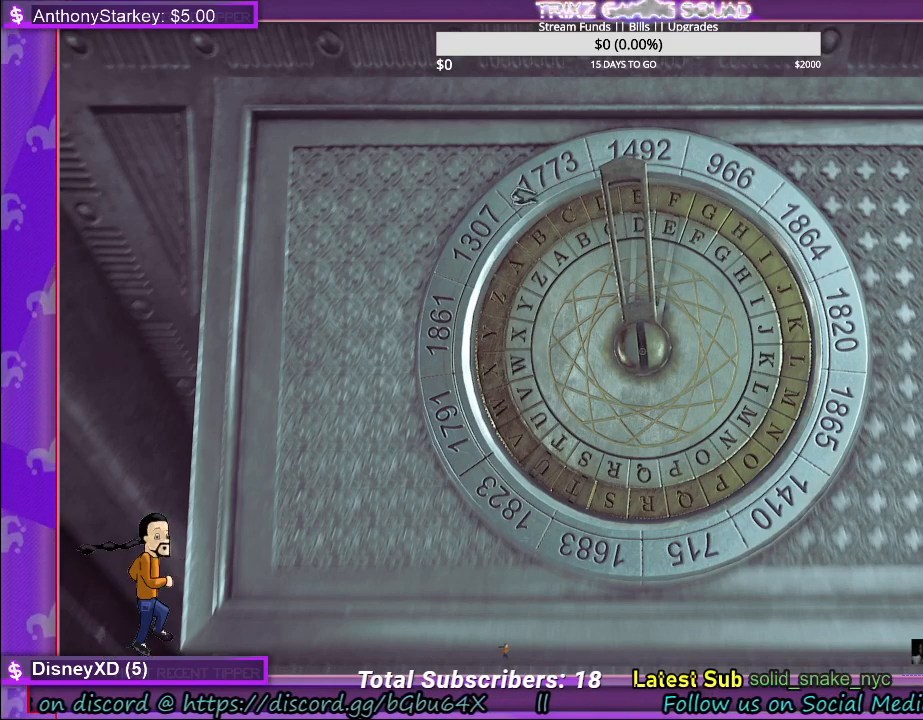
{"keys": [], "mouse": ["left"], "events": []}
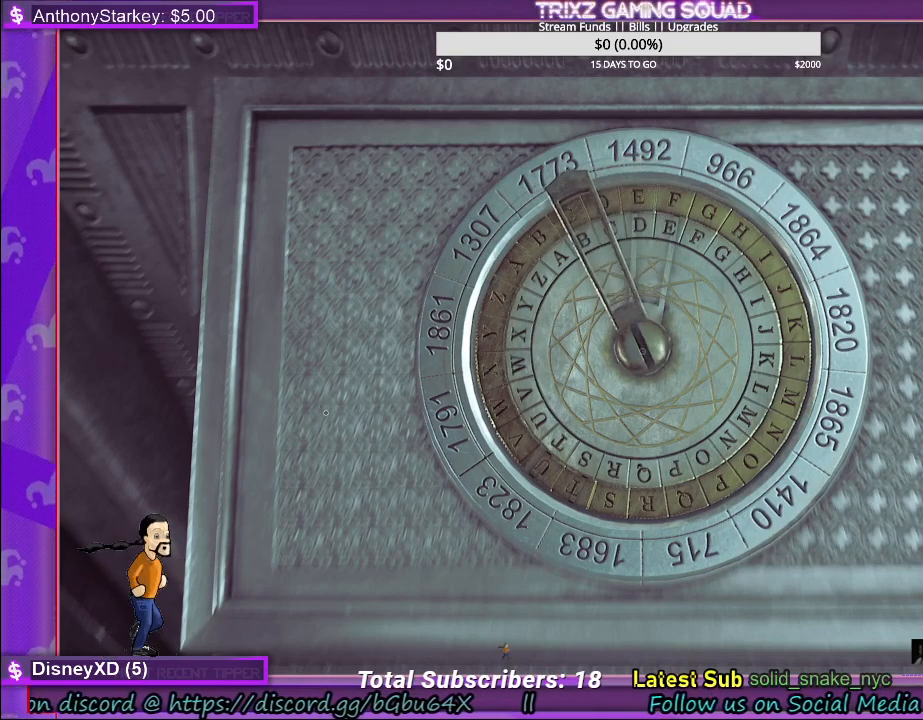
{"keys": [], "mouse": ["left"], "events": []}
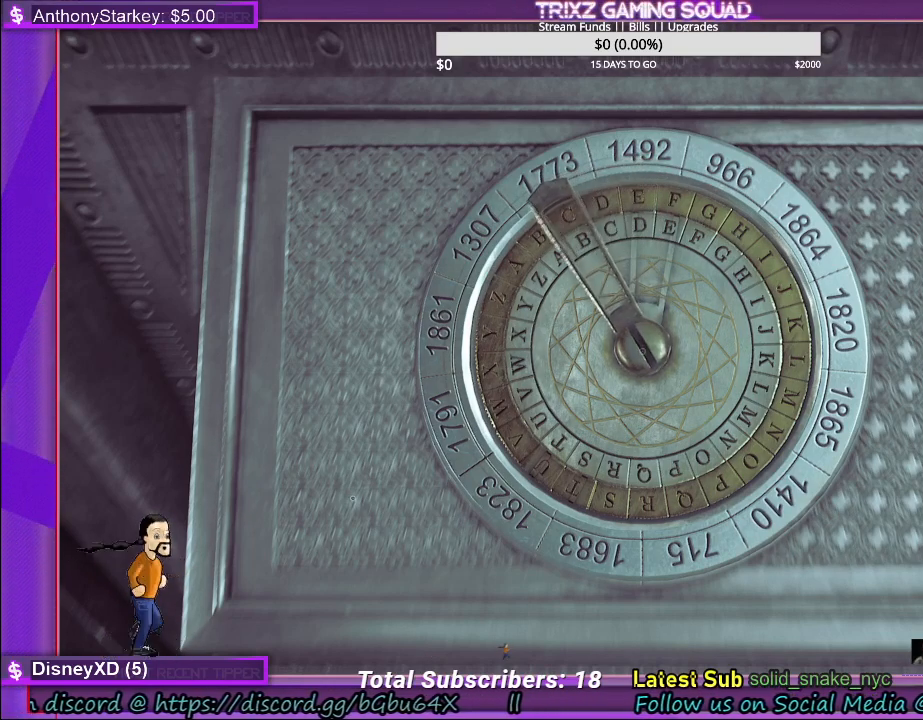
{"keys": [], "mouse": ["left"], "events": []}
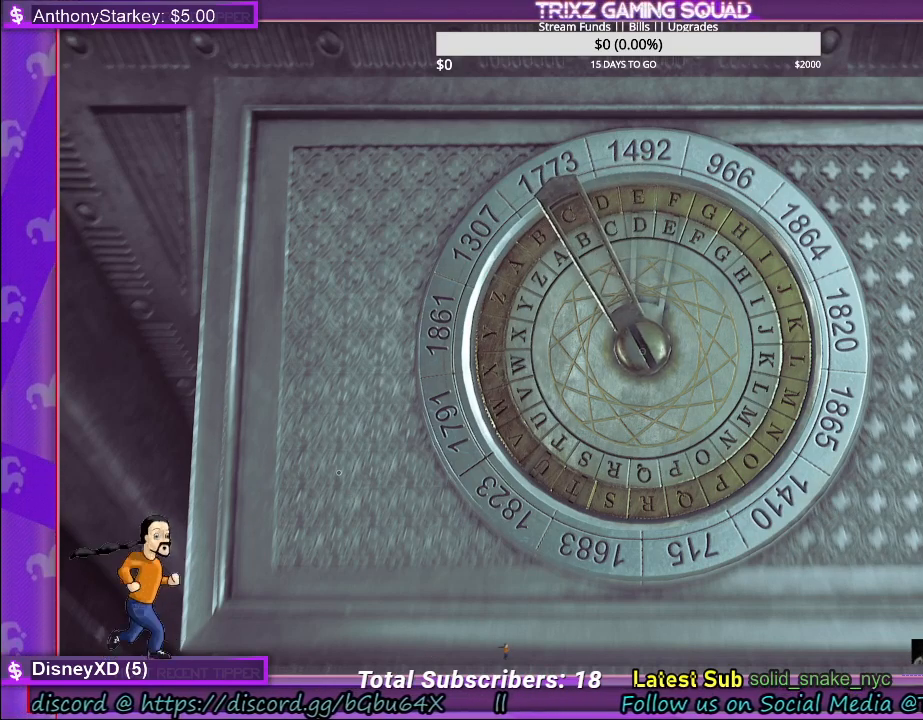
{"keys": [], "mouse": [], "events": [[200, "mouse_left", "up"]]}